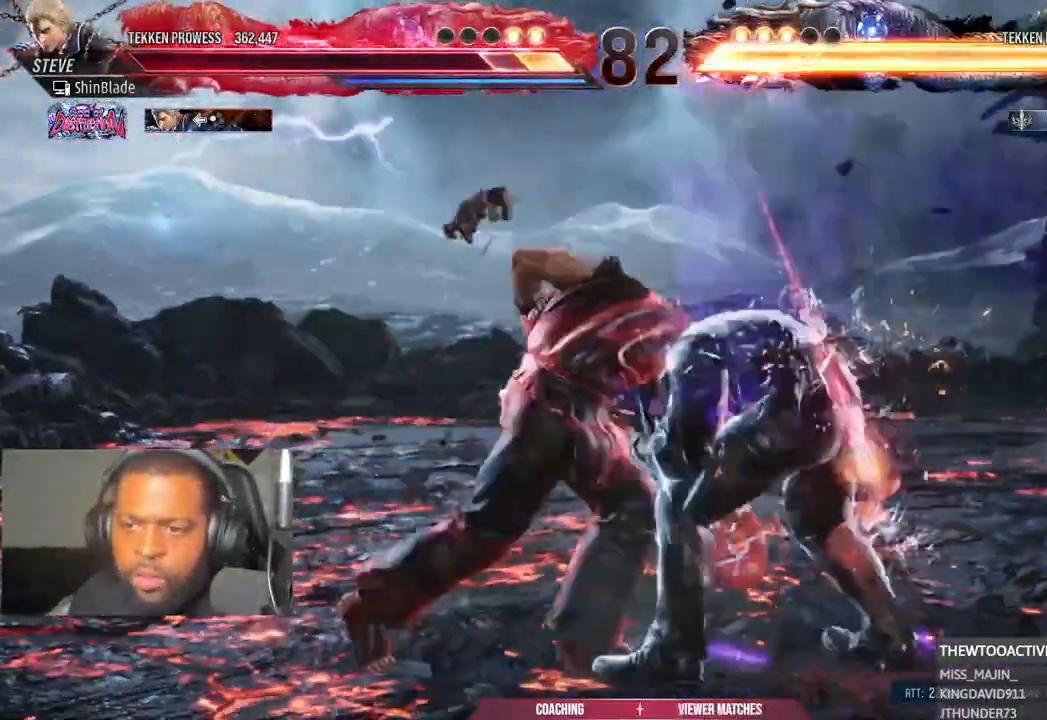
Gameplay with a controller (PlayStation layout); each line is a JSON object with the inputs held at the frame after it (dt_ms = milliseconds from this image to that frame). "events" lists button and stick changes between this image and that frame as [ms after this image, input, new state], when the widget could be followed in between. Not read: R1.
{"dt_ms": 500, "buttons": ["DPAD_RIGHT"], "left_stick": "center", "right_stick": "center"}
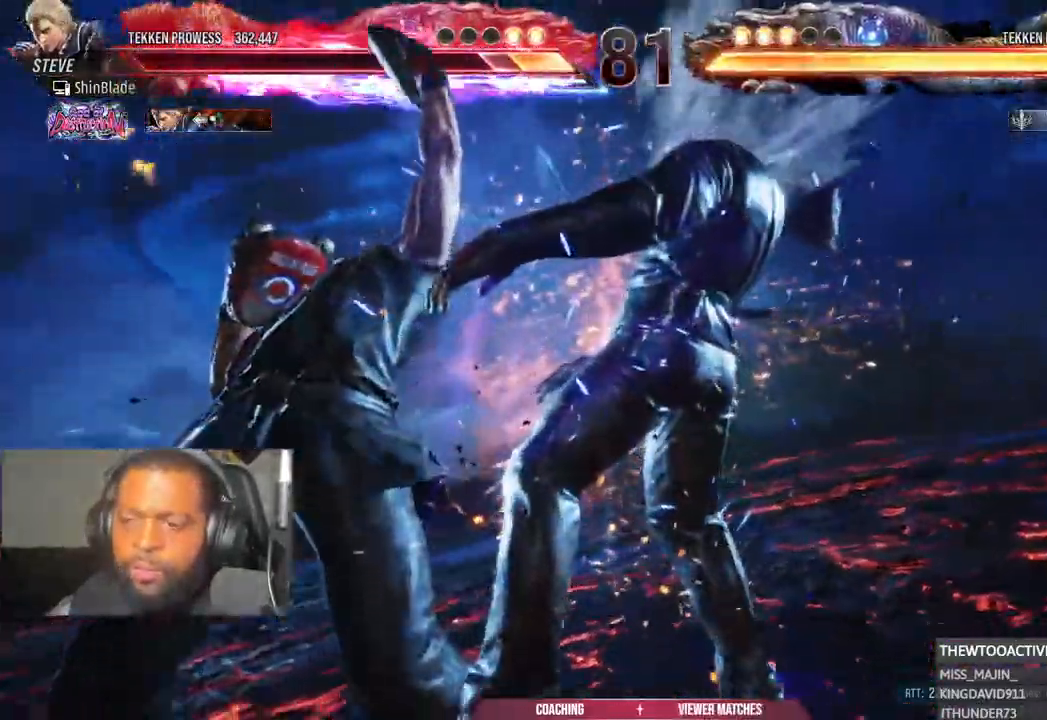
{"dt_ms": 500, "buttons": [], "left_stick": "center", "right_stick": "center", "events": [[150, "DPAD_RIGHT", "up"]]}
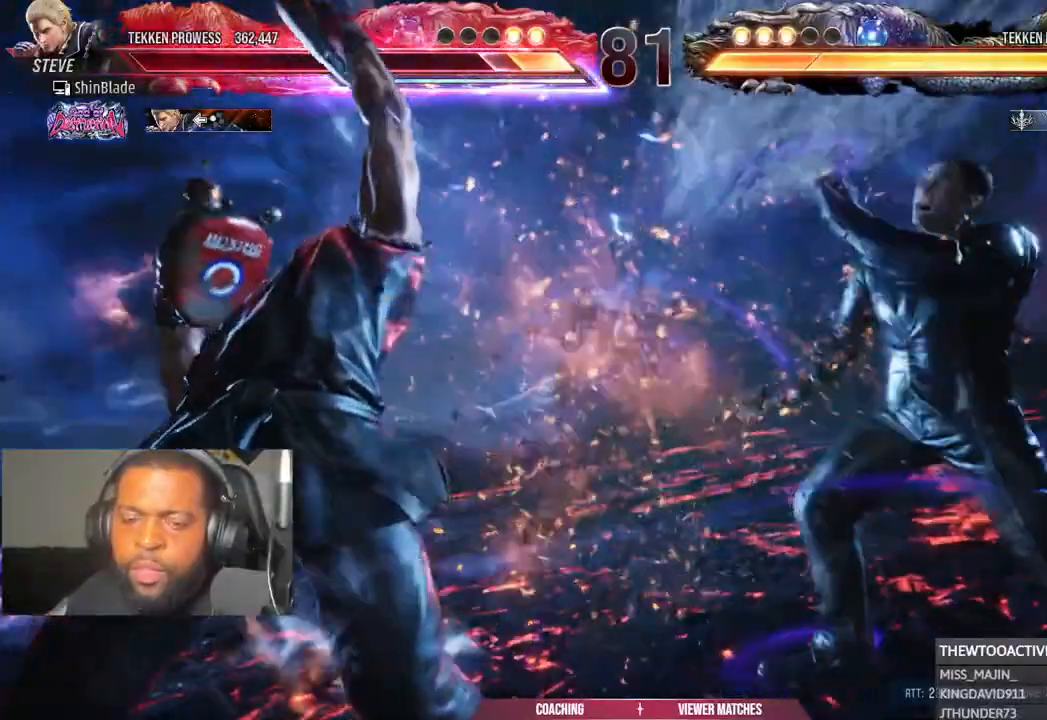
{"dt_ms": 500, "buttons": [], "left_stick": "center", "right_stick": "center", "events": []}
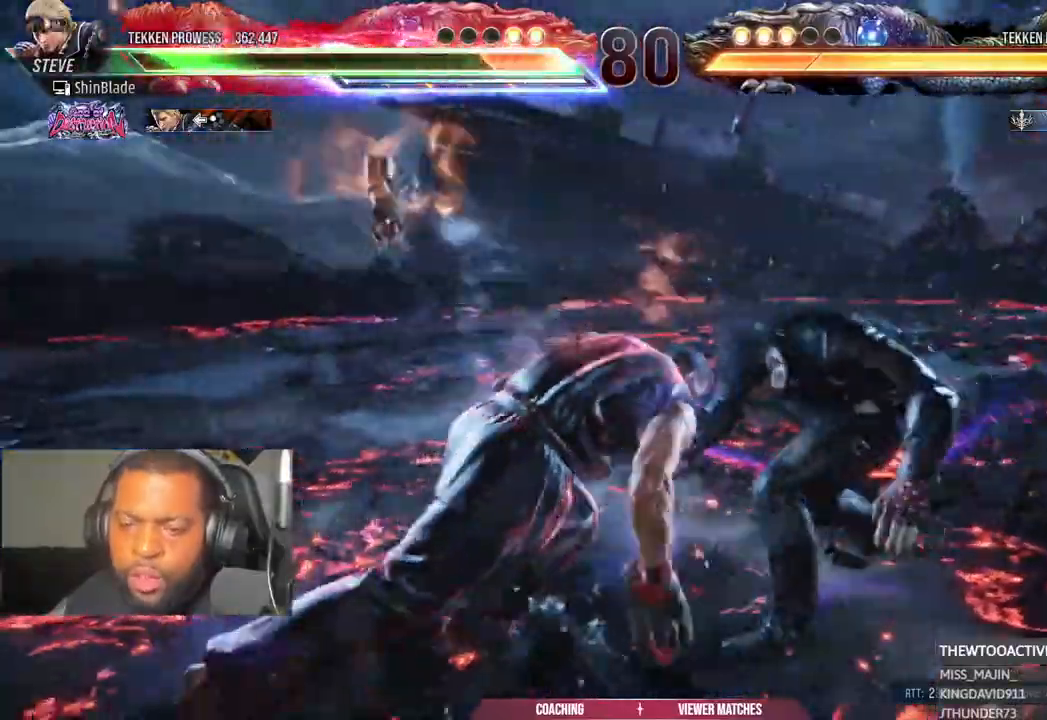
{"dt_ms": 1000, "buttons": [], "left_stick": "center", "right_stick": "center"}
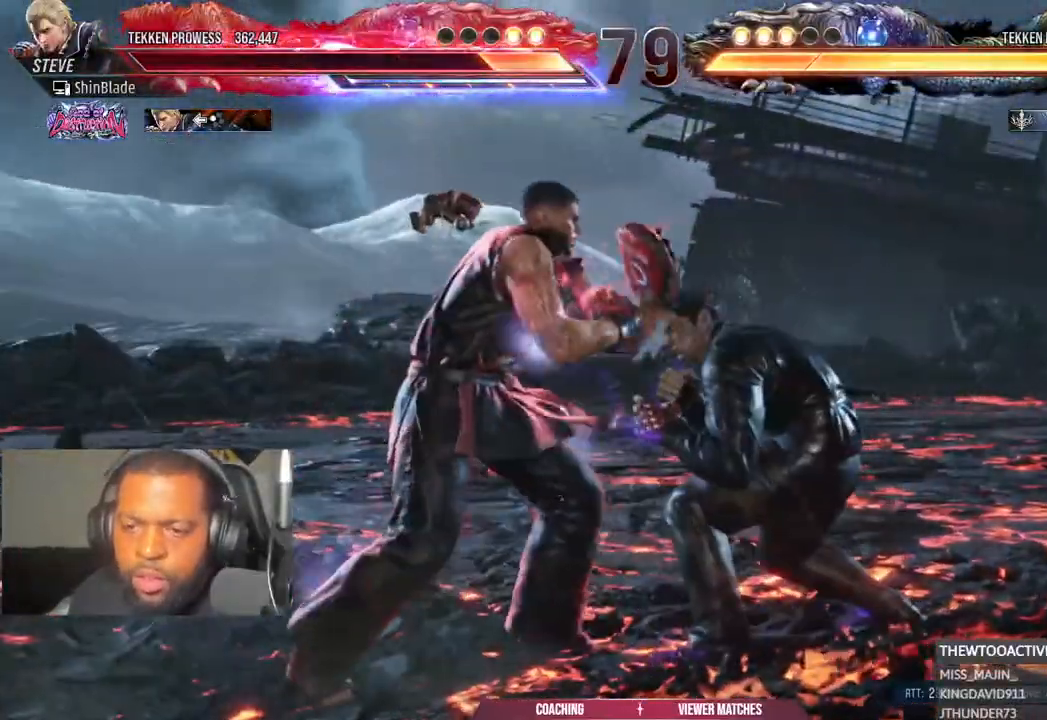
{"dt_ms": 500, "buttons": ["DPAD_LEFT"], "left_stick": "center", "right_stick": "center", "events": [[133, "DPAD_LEFT", "down"]]}
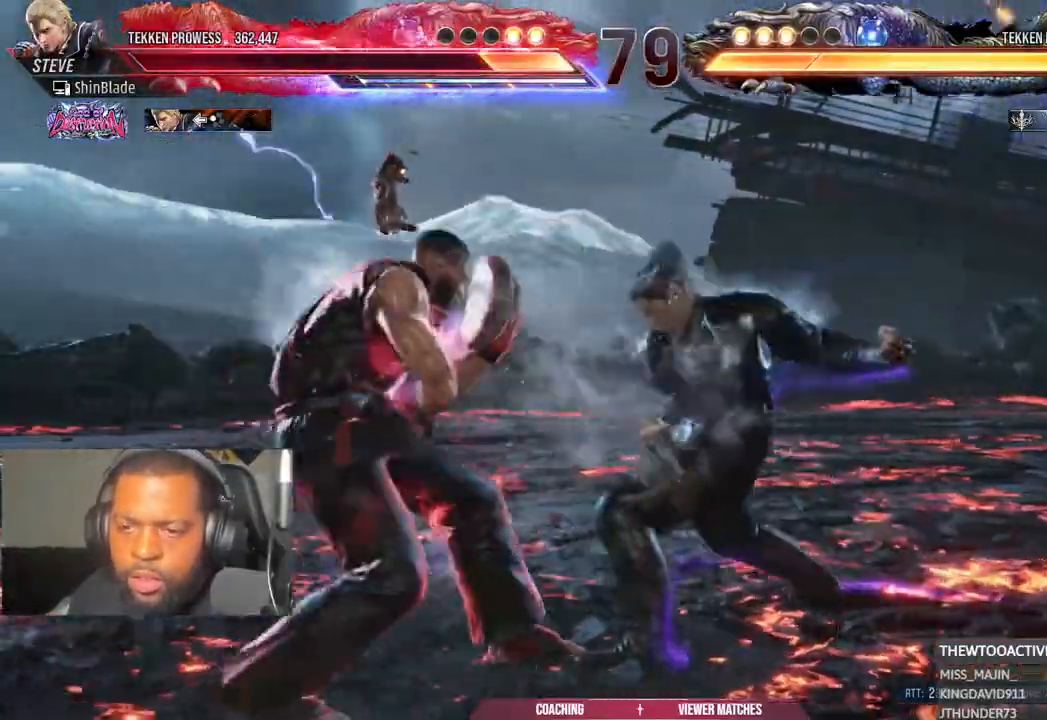
{"dt_ms": 500, "buttons": ["SQUARE", "TRIANGLE", "DPAD_DOWN"], "left_stick": "center", "right_stick": "center", "events": [[133, "CROSS", "down"], [183, "L1", "down"], [217, "CROSS", "up"], [217, "DPAD_LEFT", "up"], [250, "DPAD_DOWN", "down"], [250, "L1", "up"], [283, "SQUARE", "down"], [283, "TRIANGLE", "down"], [367, "SQUARE", "up"], [367, "TRIANGLE", "up"], [433, "SQUARE", "down"], [433, "TRIANGLE", "down"]]}
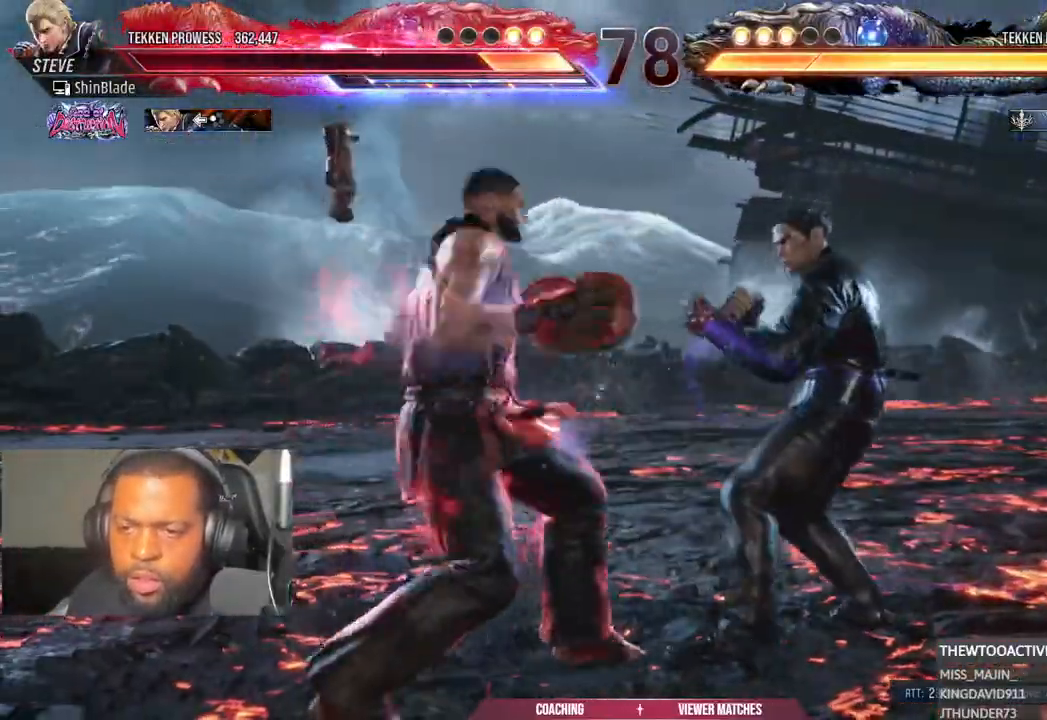
{"dt_ms": 500, "buttons": ["CROSS", "CIRCLE", "DPAD_RIGHT"], "left_stick": "center", "right_stick": "center", "events": [[150, "L1", "down"], [150, "SQUARE", "up"], [150, "TRIANGLE", "up"], [200, "L1", "up"], [233, "DPAD_DOWN", "up"], [483, "DPAD_RIGHT", "down"], [500, "CIRCLE", "down"], [500, "CROSS", "down"]]}
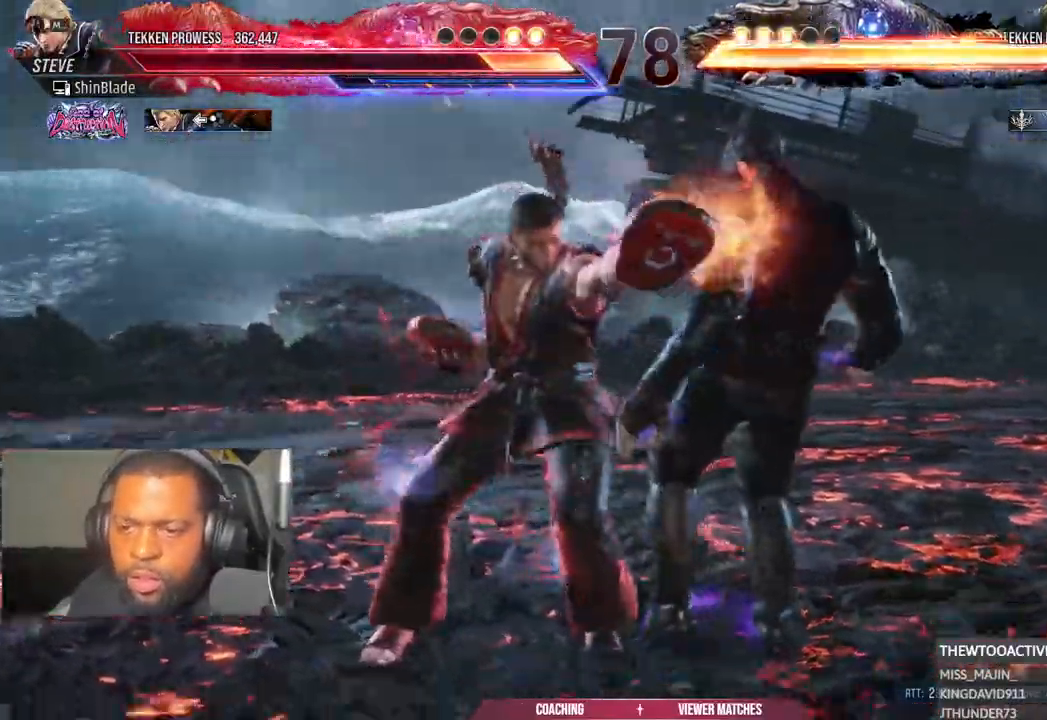
{"dt_ms": 500, "buttons": ["DPAD_RIGHT"], "left_stick": "center", "right_stick": "center", "events": [[50, "CIRCLE", "up"], [50, "CROSS", "up"], [117, "SQUARE", "down"], [117, "TRIANGLE", "down"], [167, "SQUARE", "up"], [233, "SQUARE", "down"], [317, "SQUARE", "up"], [333, "TRIANGLE", "up"], [433, "SQUARE", "down"], [433, "TRIANGLE", "down"], [483, "SQUARE", "up"], [483, "TRIANGLE", "up"]]}